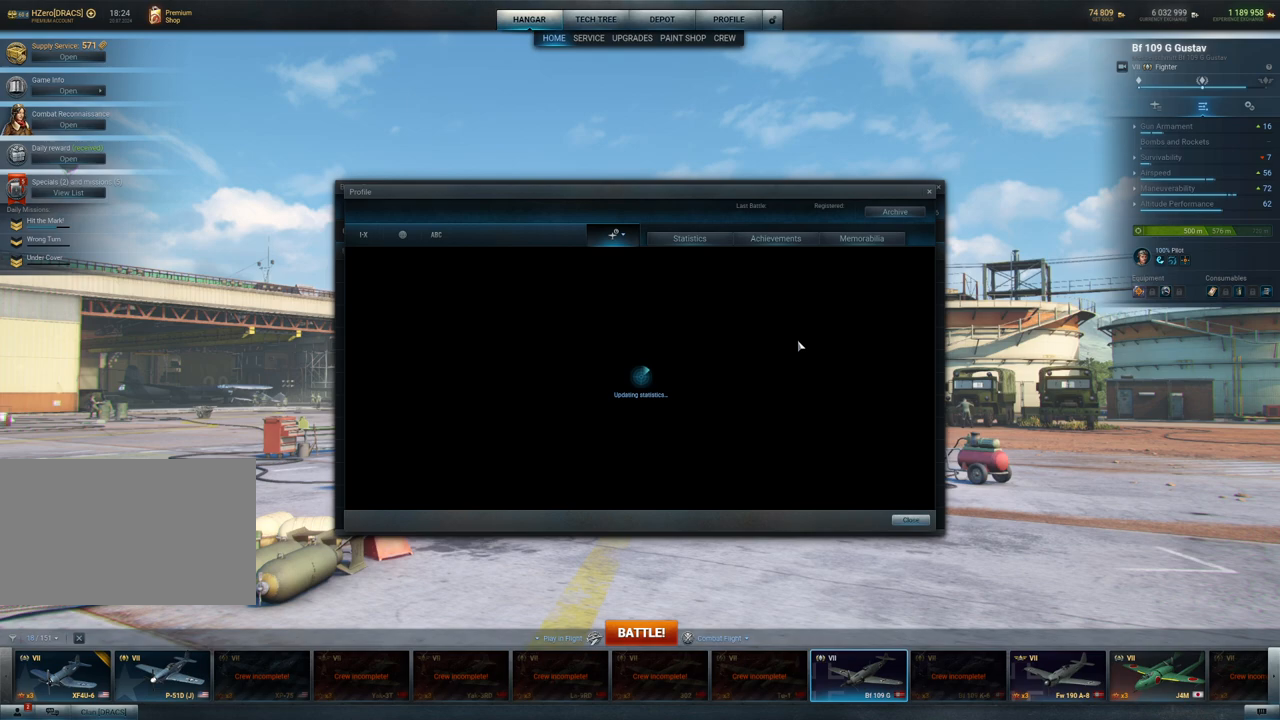
Gameplay with keyboard and mouse; each line is a JSON object with the keys and mouse buttons held at the frame after it. "events" lists presses ("down") and releases ("up") of "1", "2", "3", "4", "5", "a", "alt", "c", "caps_lock", "ctrl", "d", "e", "f", "g", "q", "r", "s", "shift", "space", "t", "tab", "v", "w", "x", "z", "mouse_left", "mouse_wheel" and "mouse_right" between this image and that frame as [ms after this image, input, new state], when the widget could be followed in between. "mouse_left", "mouse_wheel", "mouse_right" = the "left", "wheel", "right" buttons of the "mouse" list. No other keys are recorded. "wheel" means that the mouse wheel is clicked or scrolled. "mouse_move" is the direction in which the mouse moves at that frame (one of eight, or "still"), when it could be read.
{"keys": [], "mouse": [], "mouse_move": "up-left", "events": []}
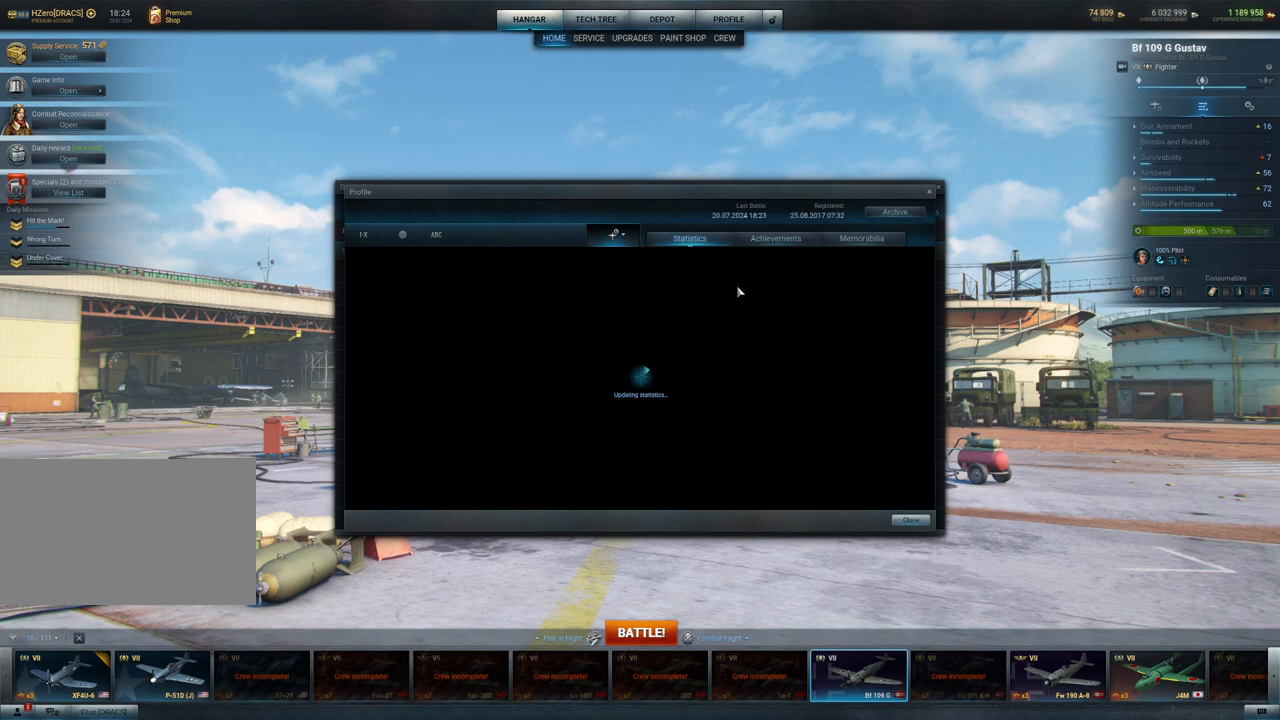
{"keys": [], "mouse": [], "mouse_move": "still", "events": []}
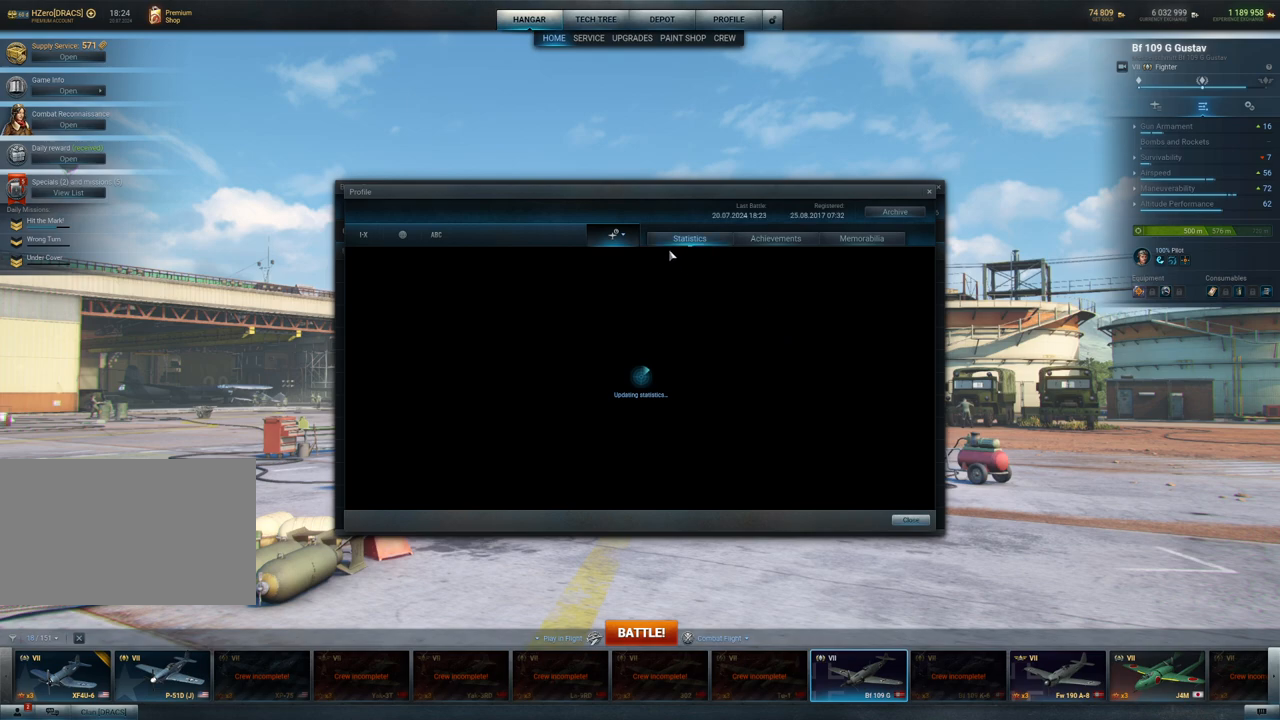
{"keys": [], "mouse": [], "mouse_move": "still", "events": []}
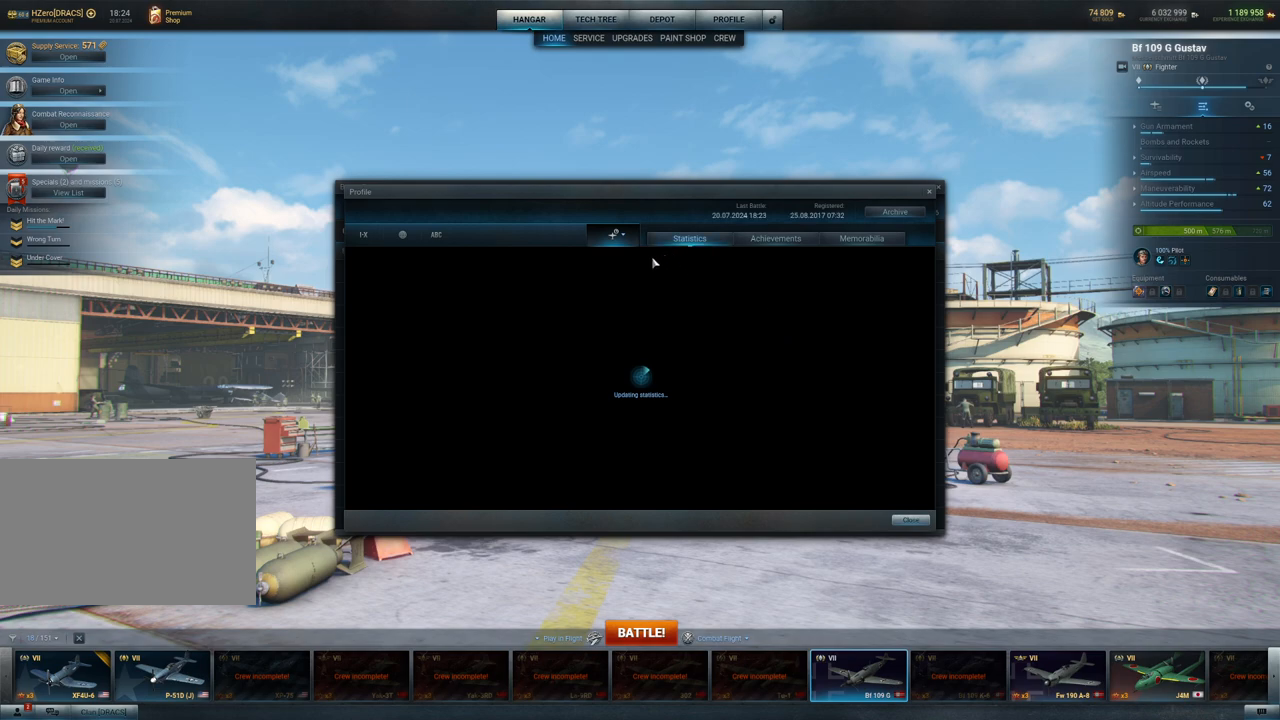
{"keys": [], "mouse": [], "mouse_move": "down-left", "events": []}
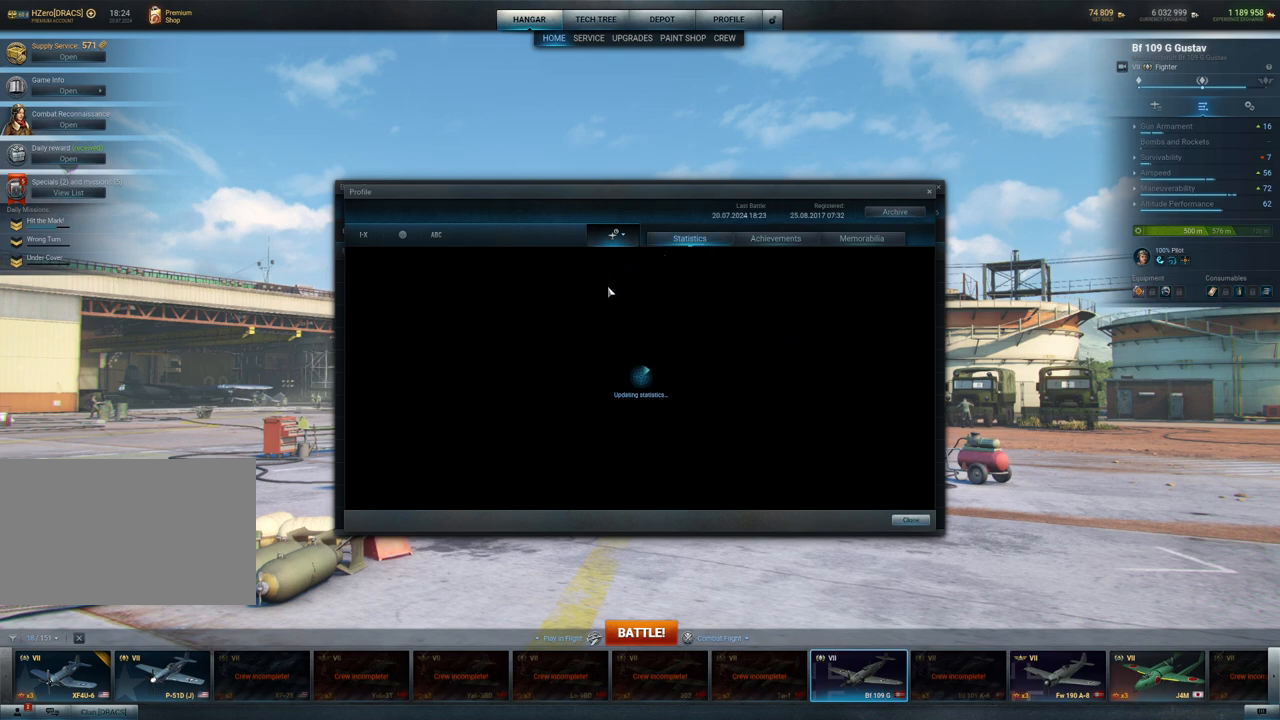
{"keys": [], "mouse": [], "mouse_move": "left", "events": []}
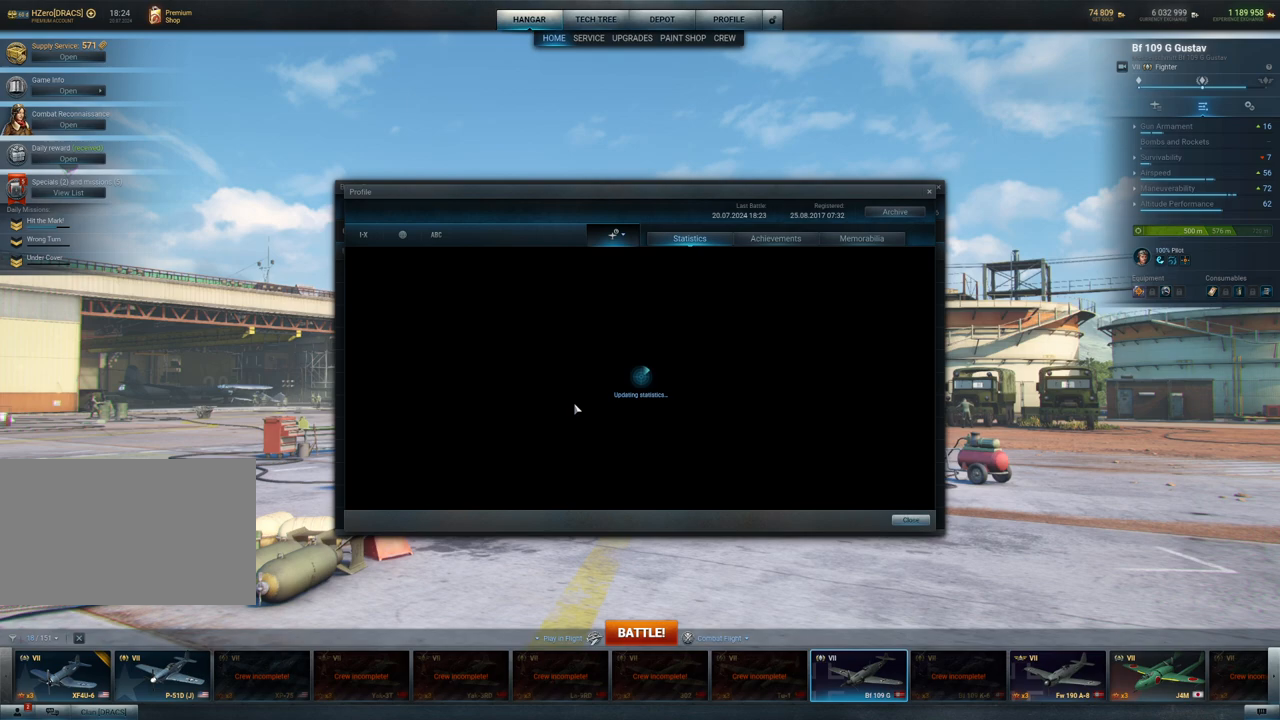
{"keys": [], "mouse": [], "mouse_move": "still", "events": []}
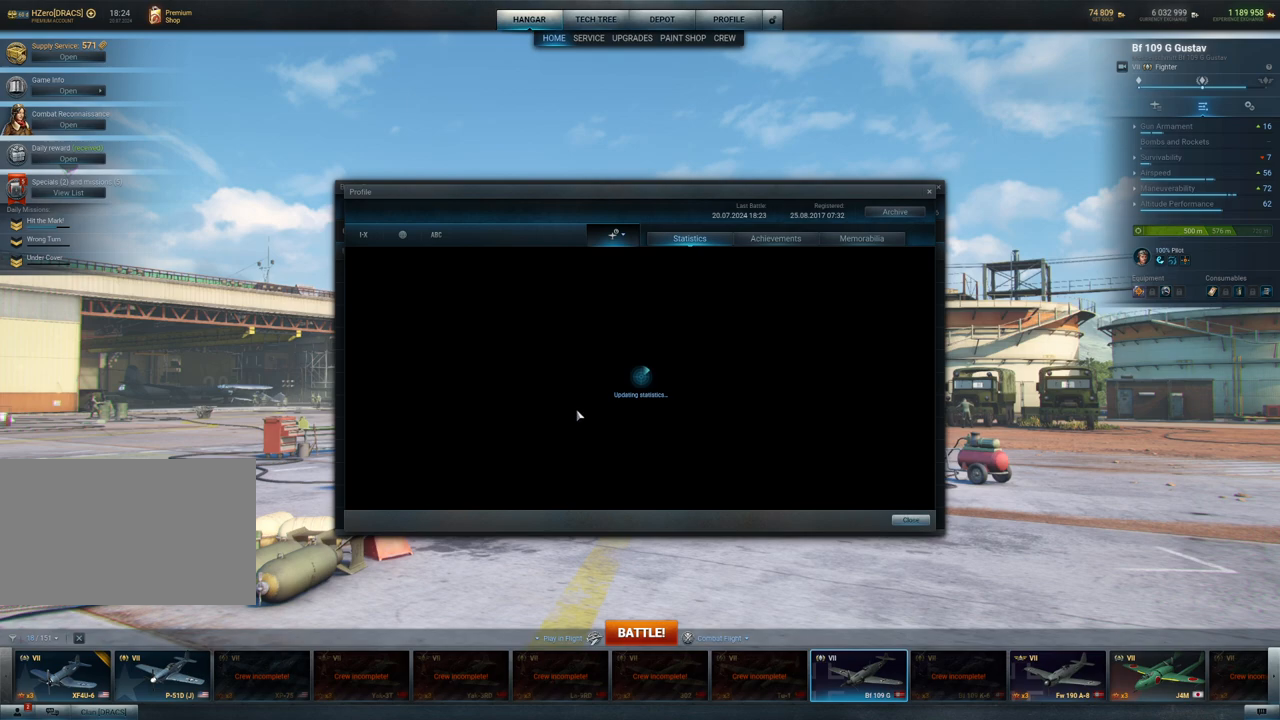
{"keys": [], "mouse": [], "mouse_move": "still", "events": []}
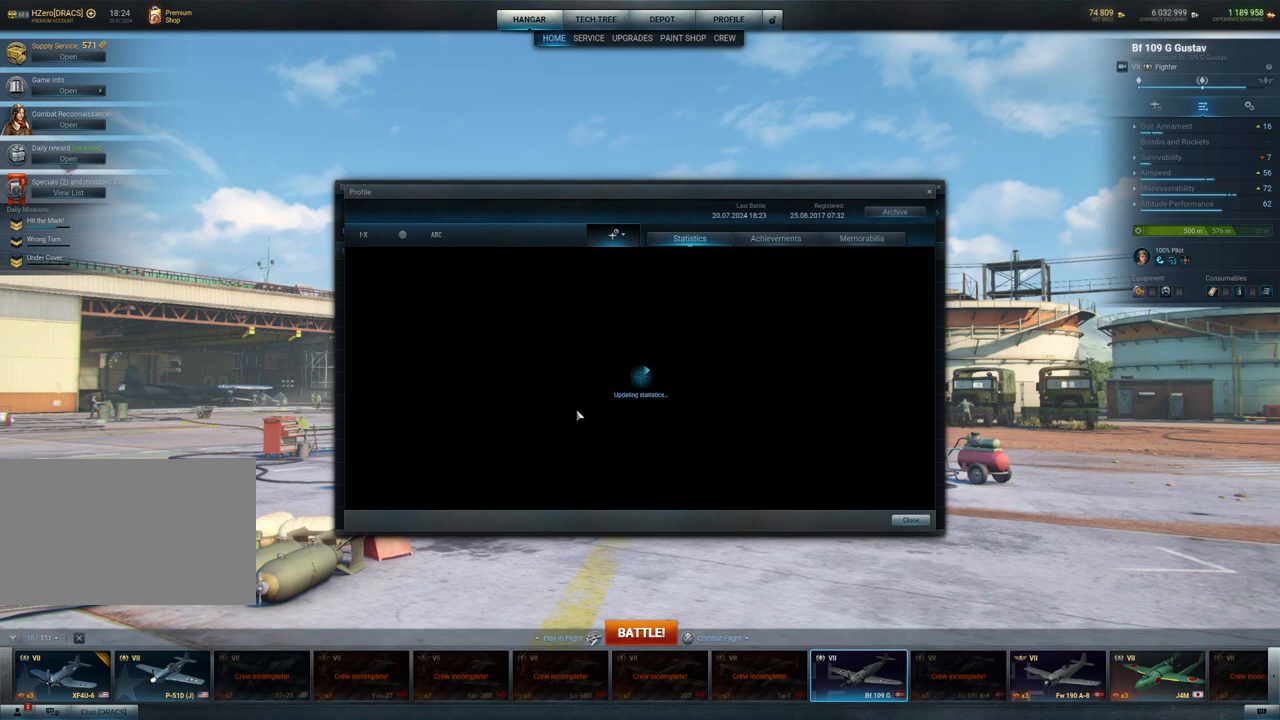
{"keys": [], "mouse": [], "mouse_move": "still", "events": []}
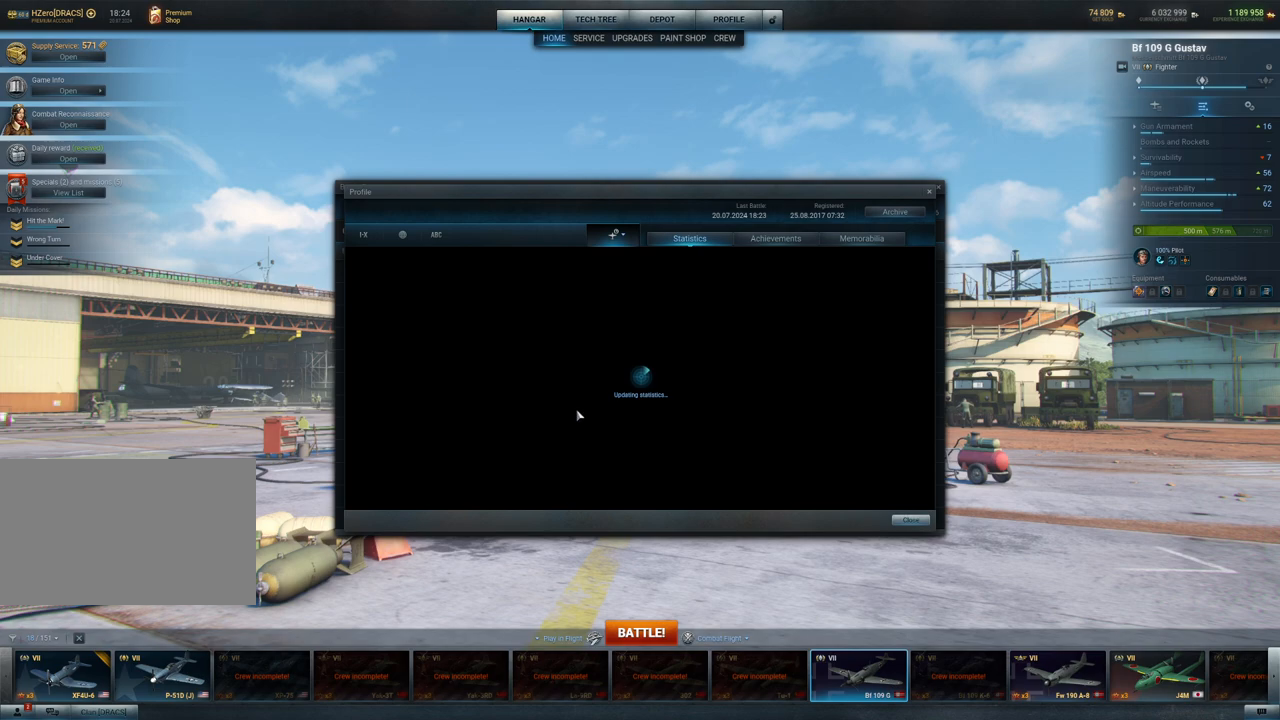
{"keys": [], "mouse": [], "mouse_move": "still", "events": []}
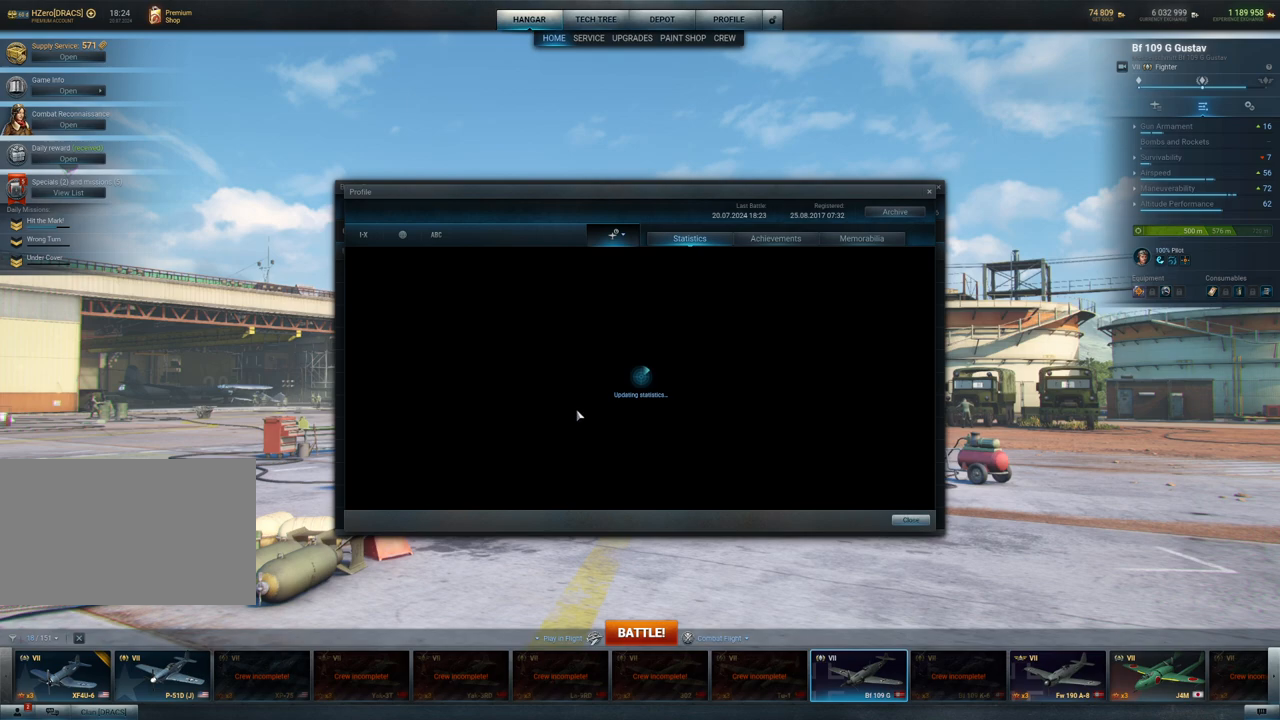
{"keys": [], "mouse": [], "mouse_move": "still", "events": []}
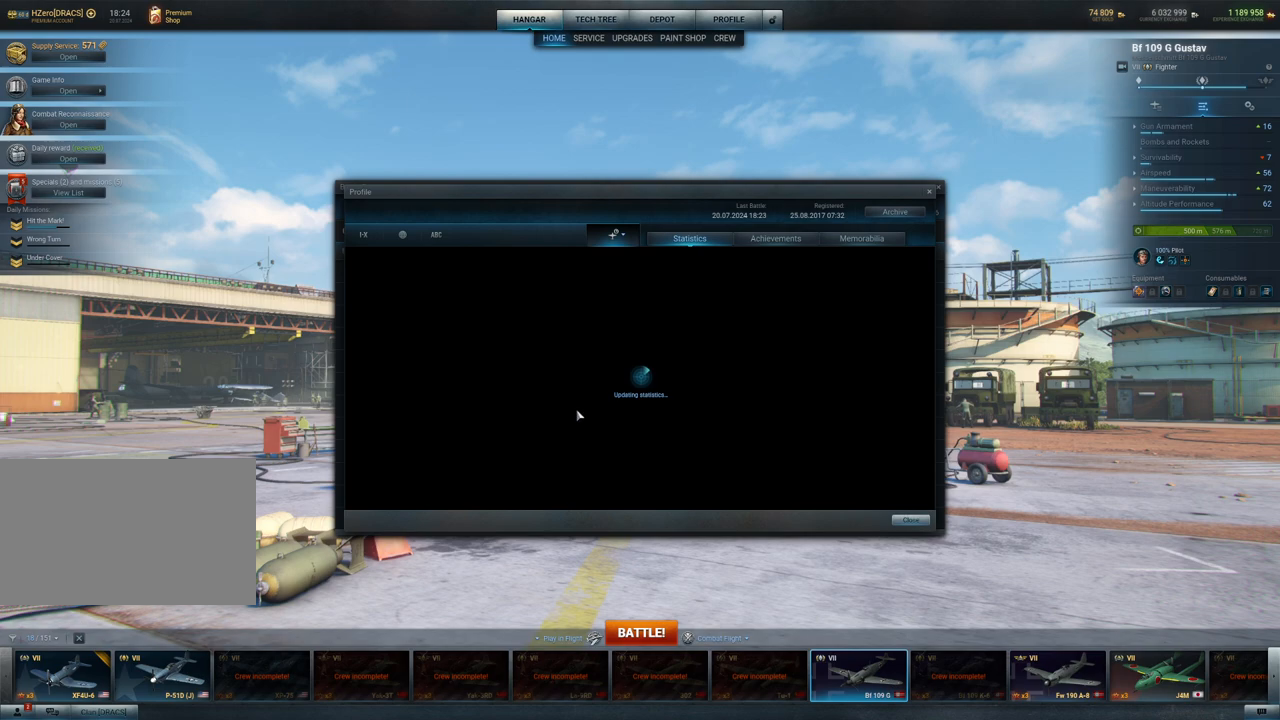
{"keys": [], "mouse": [], "mouse_move": "still", "events": []}
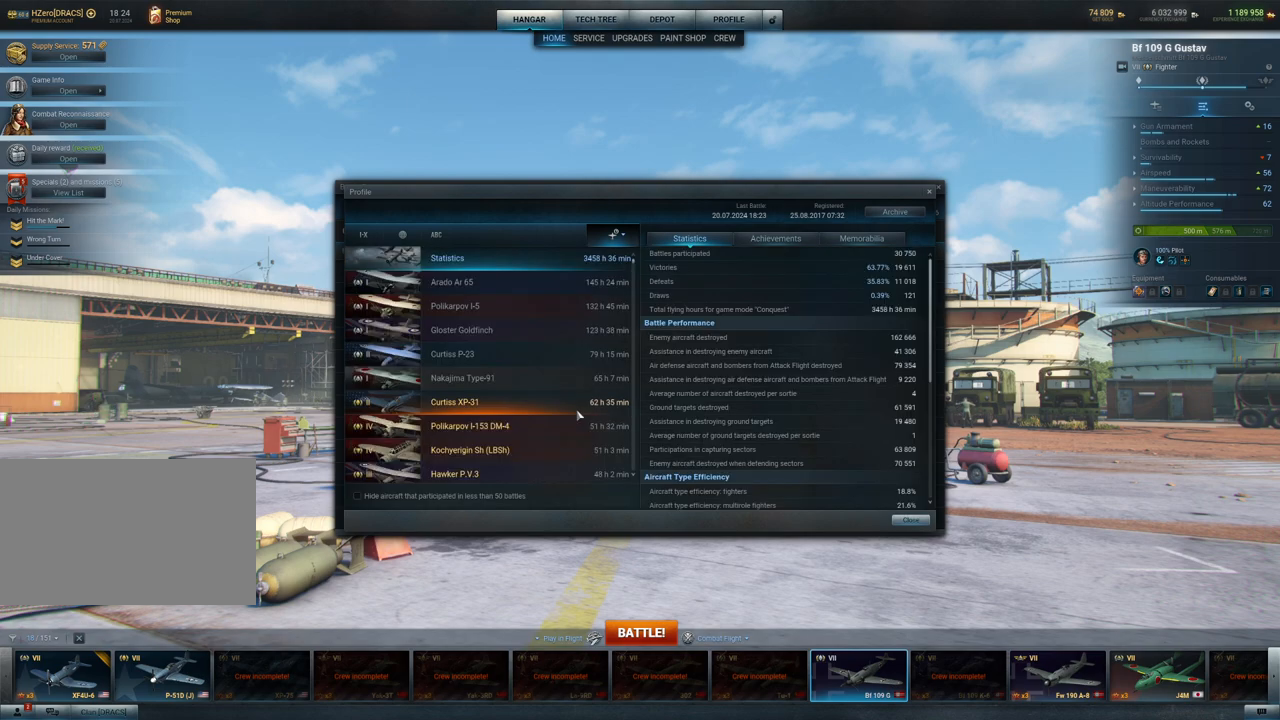
{"keys": [], "mouse": [], "mouse_move": "still", "events": []}
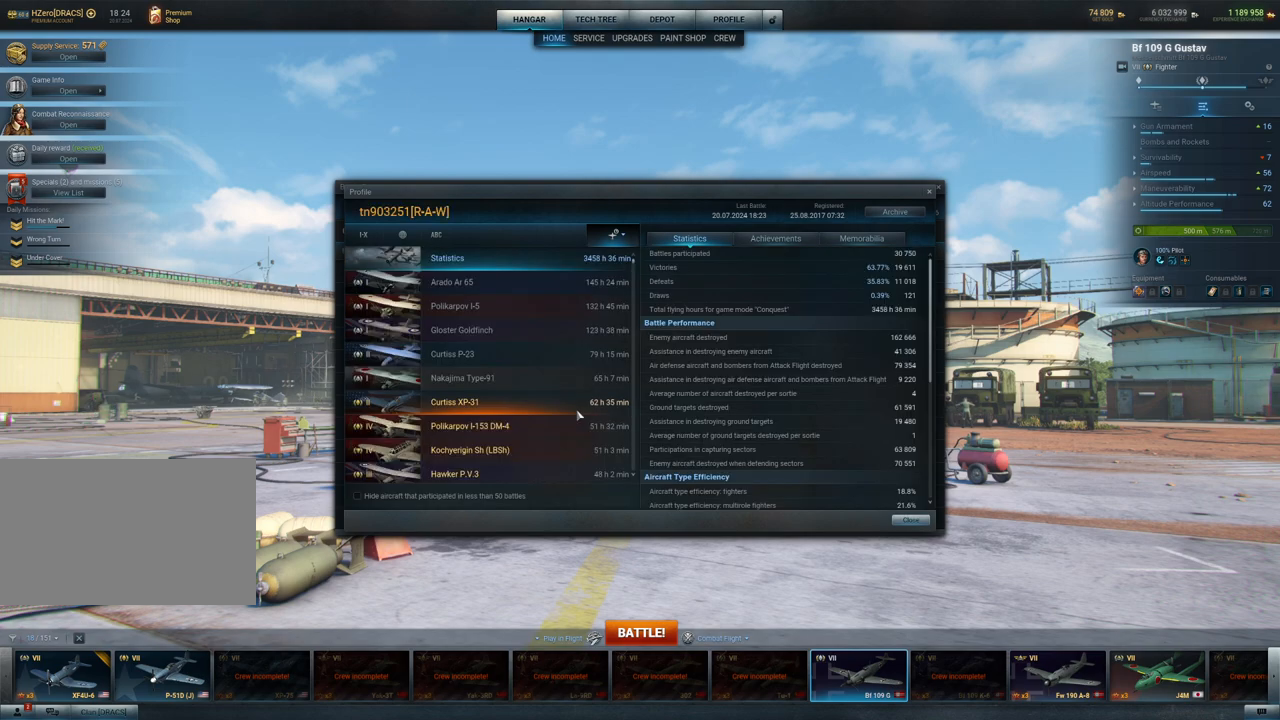
{"keys": [], "mouse": [], "mouse_move": "still", "events": []}
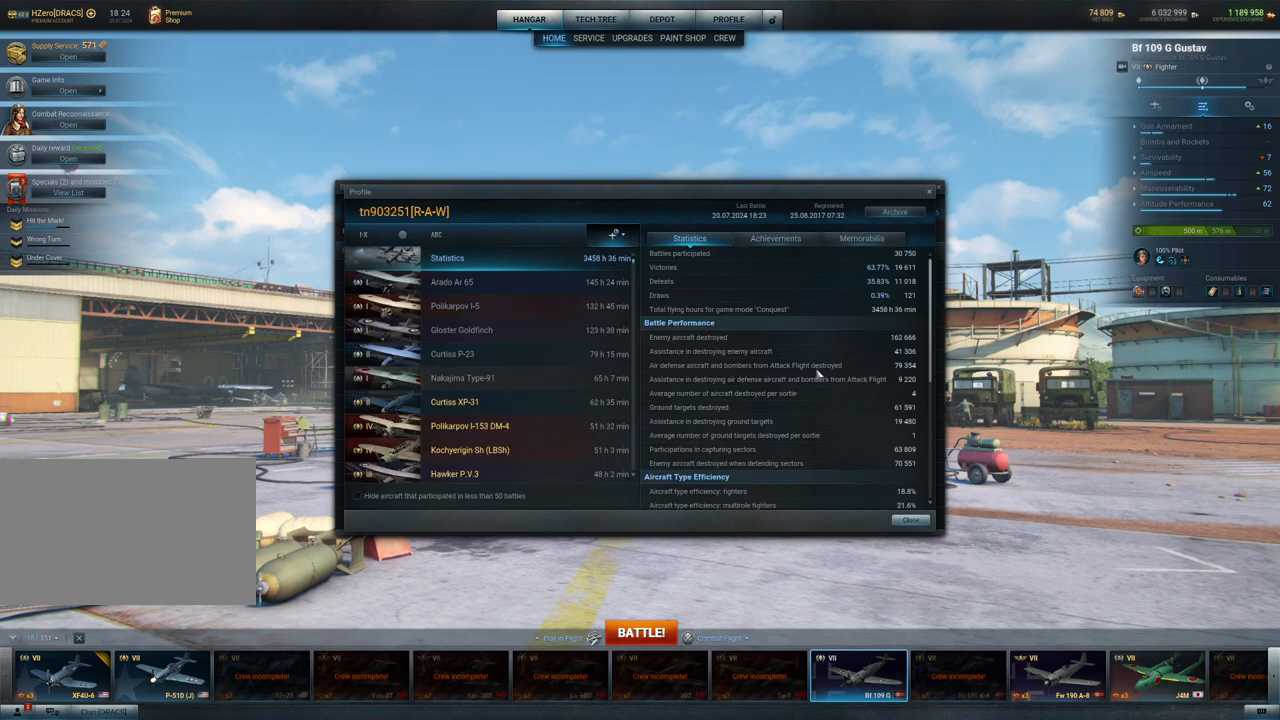
{"keys": [], "mouse": [], "mouse_move": "still", "events": []}
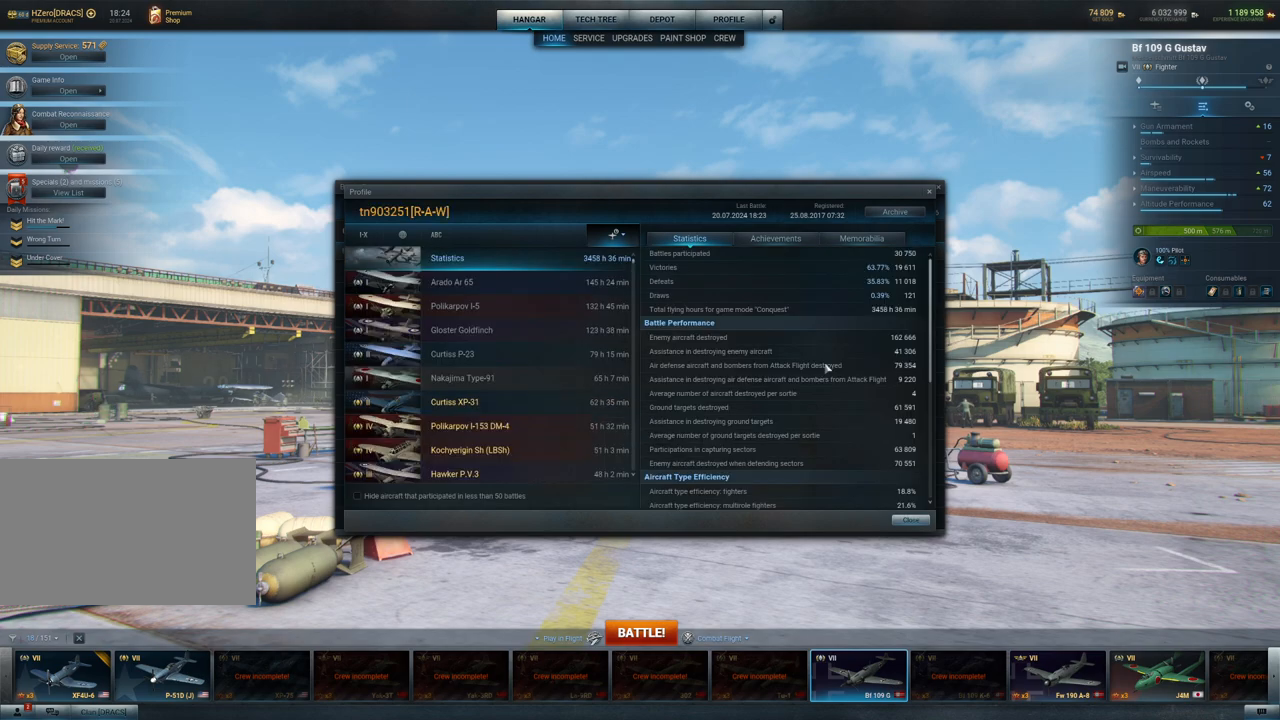
{"keys": [], "mouse": [], "mouse_move": "up-right", "events": []}
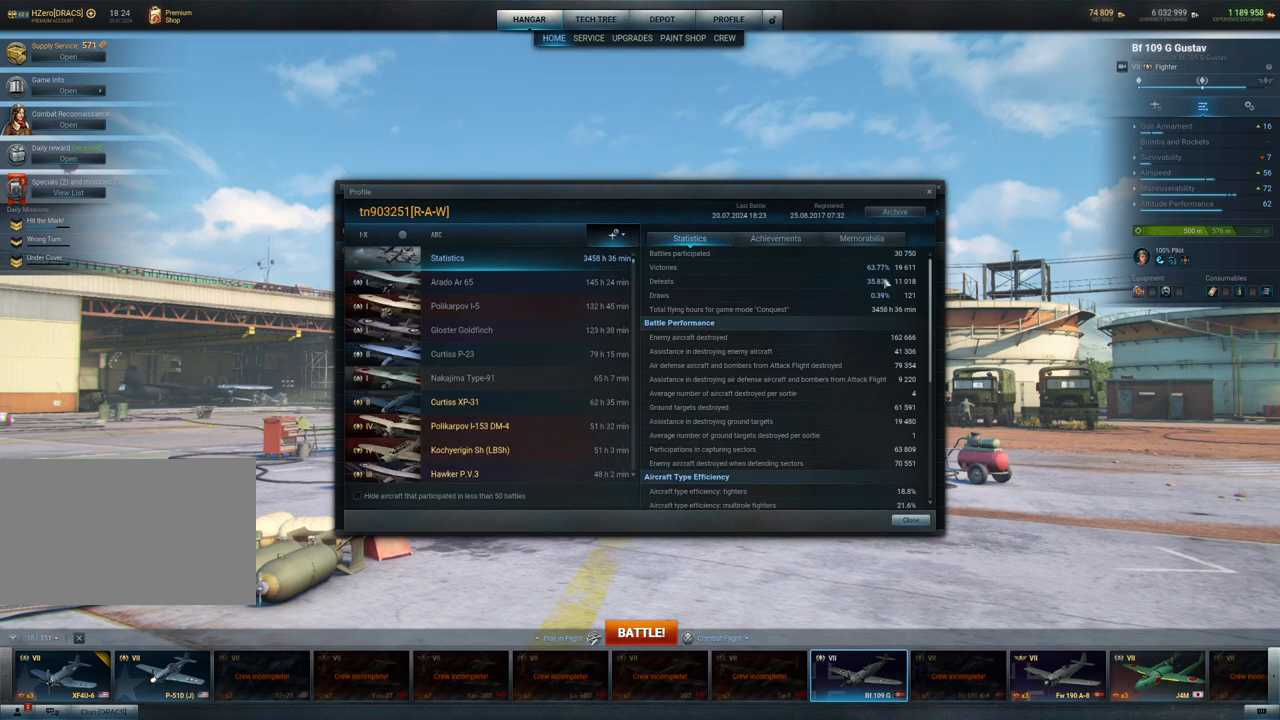
{"keys": [], "mouse": [], "mouse_move": "left", "events": []}
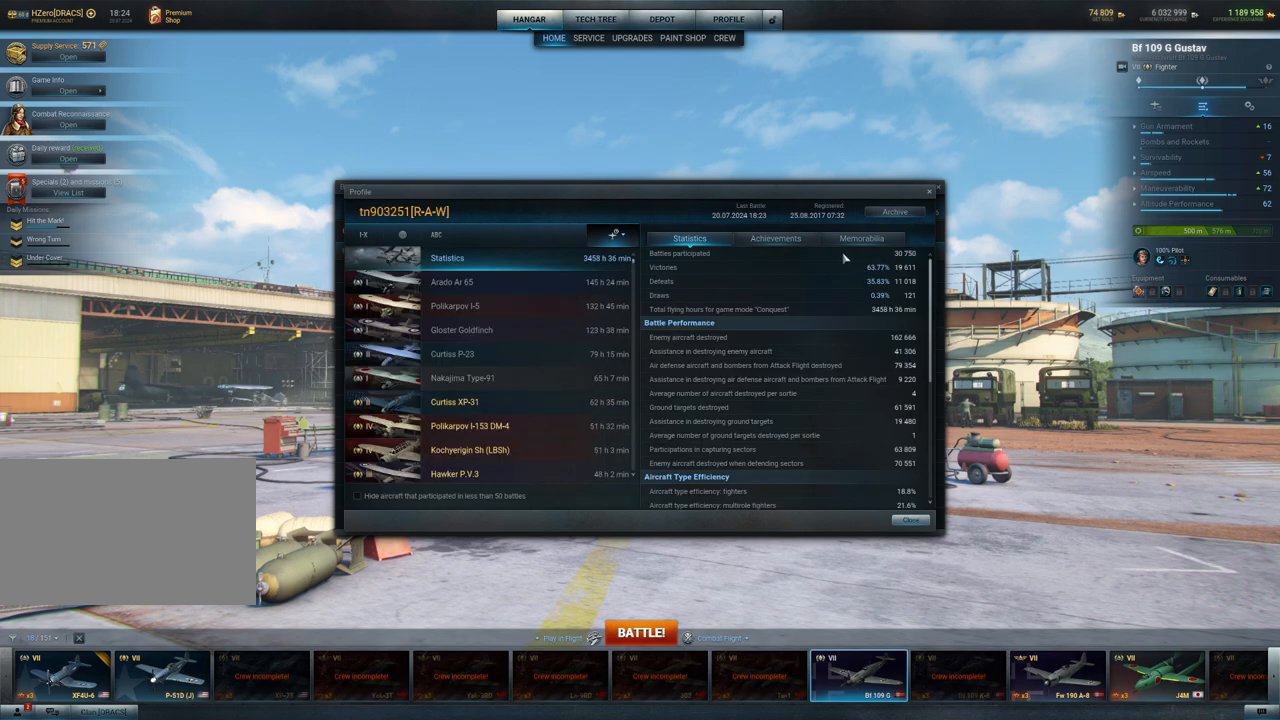
{"keys": [], "mouse": ["left"], "mouse_move": "still", "events": [[467, "mouse_left", "down"]]}
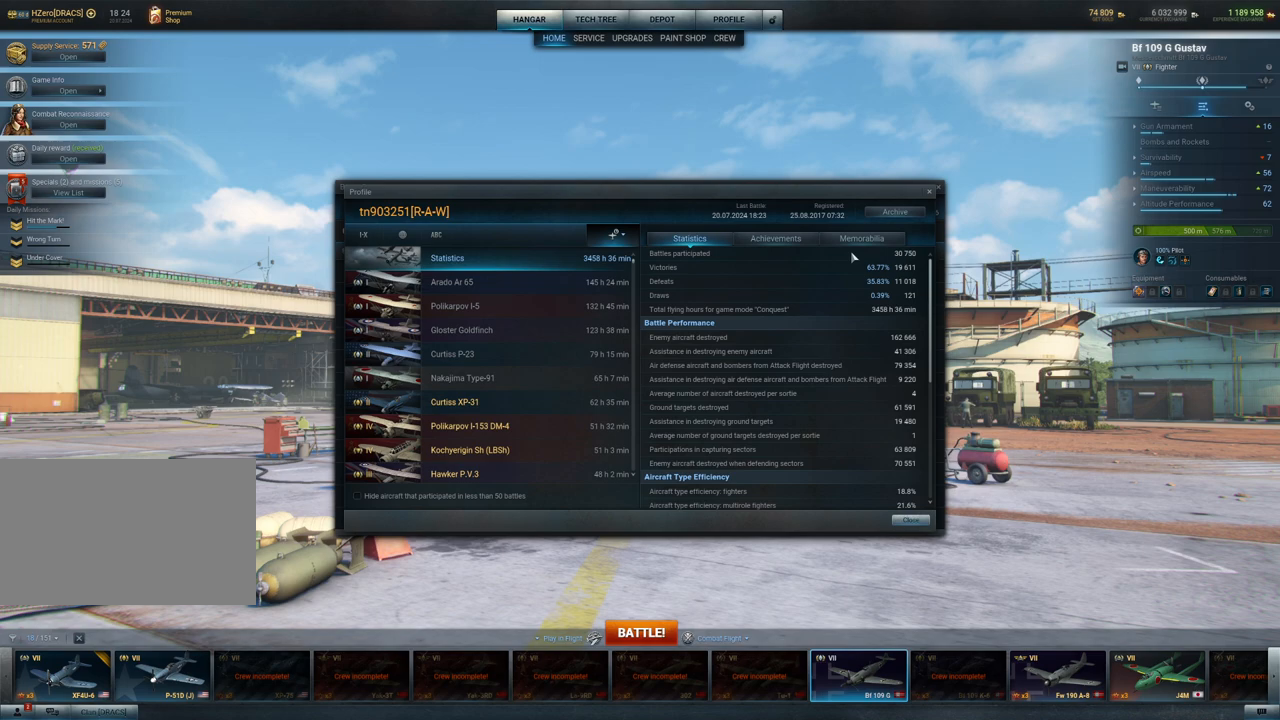
{"keys": [], "mouse": ["left"], "mouse_move": "still", "events": []}
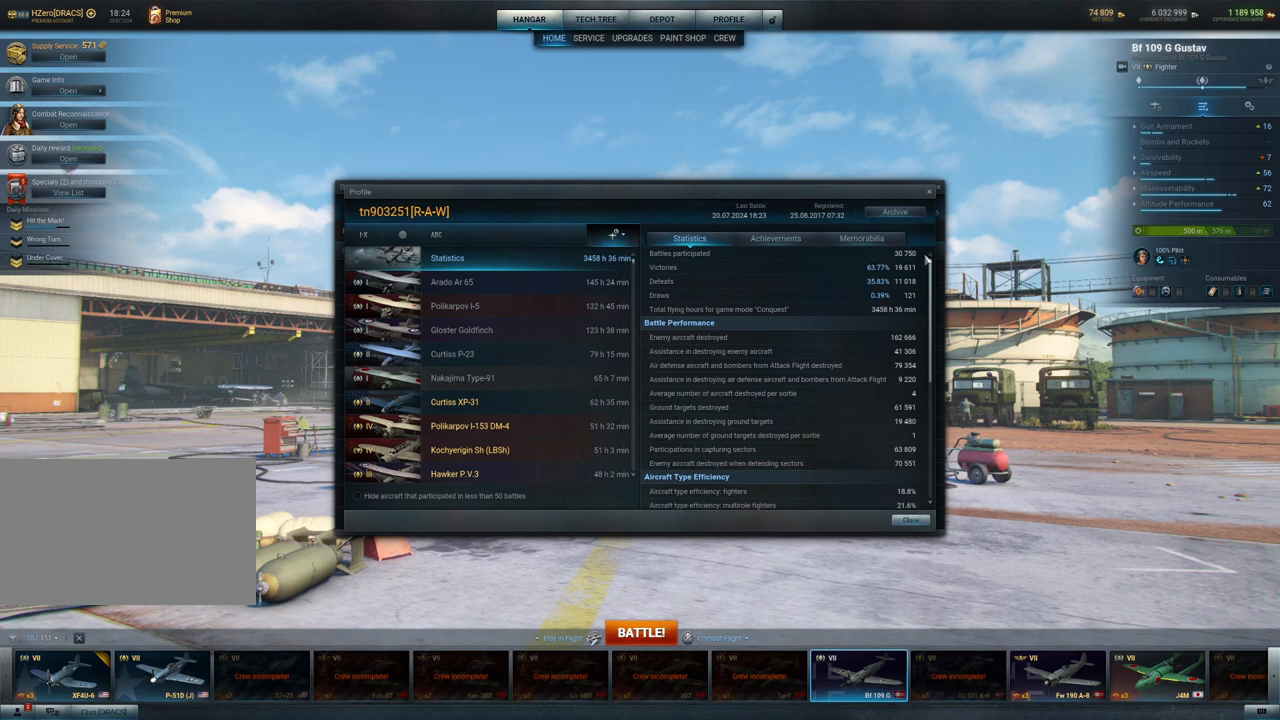
{"keys": [], "mouse": [], "mouse_move": "down-left", "events": [[33, "mouse_left", "up"]]}
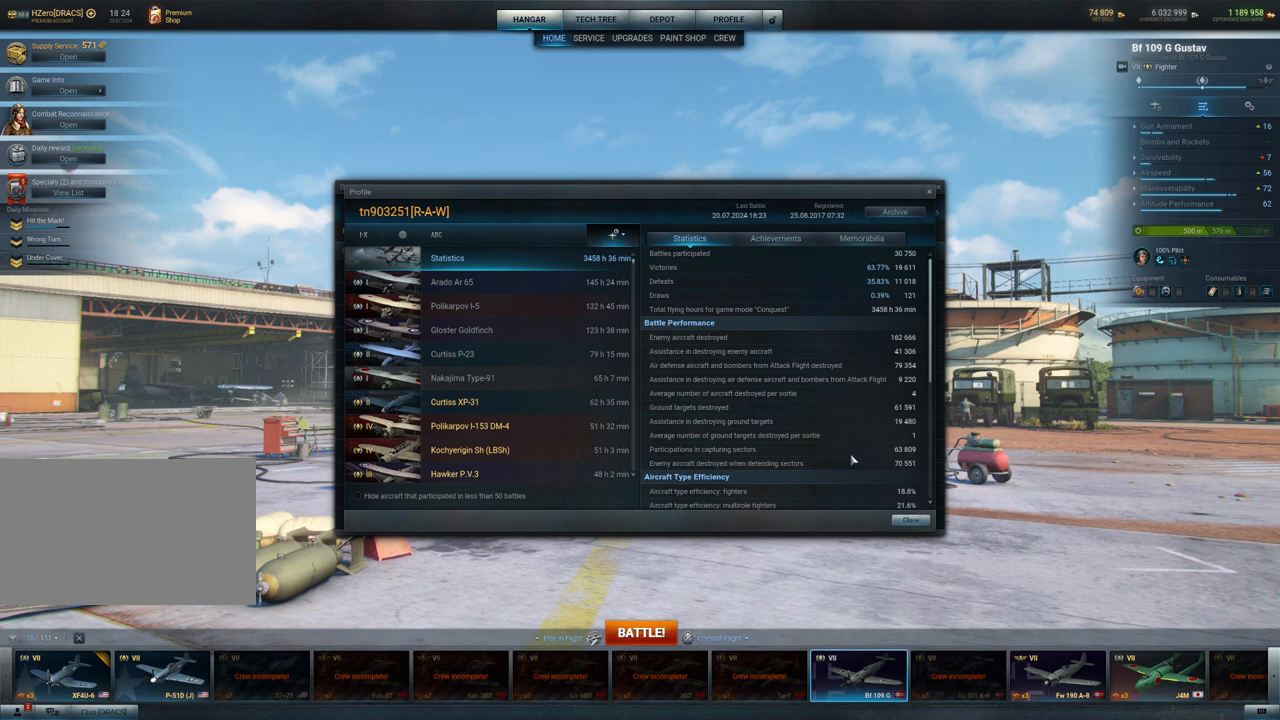
{"keys": [], "mouse": ["left"], "mouse_move": "right", "events": [[183, "mouse_left", "down"]]}
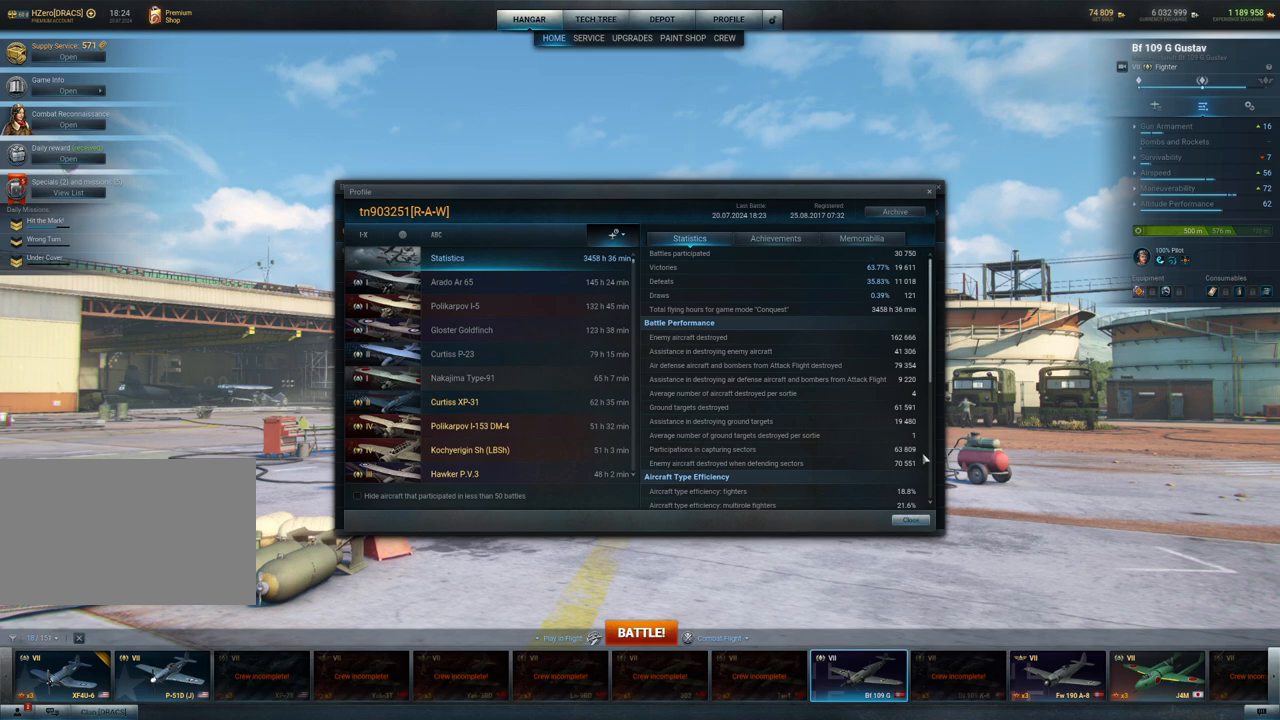
{"keys": [], "mouse": [], "mouse_move": "still", "events": [[267, "mouse_left", "up"]]}
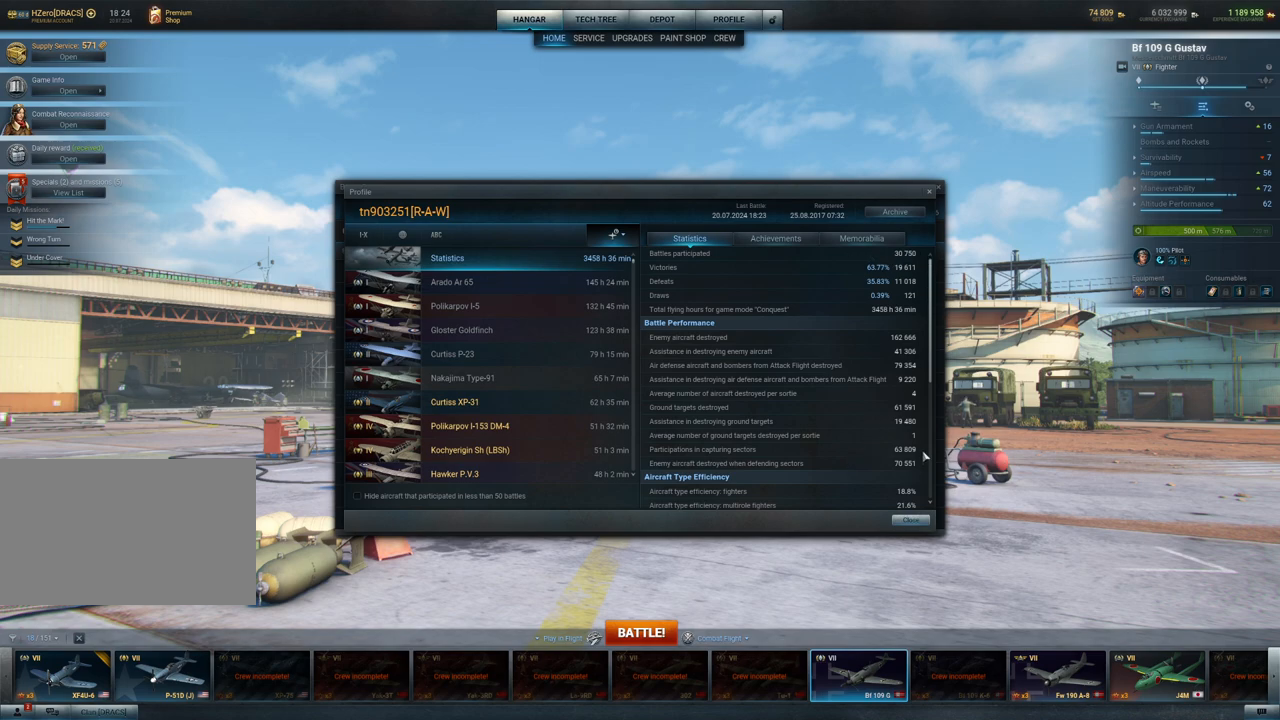
{"keys": [], "mouse": [], "mouse_move": "up", "events": []}
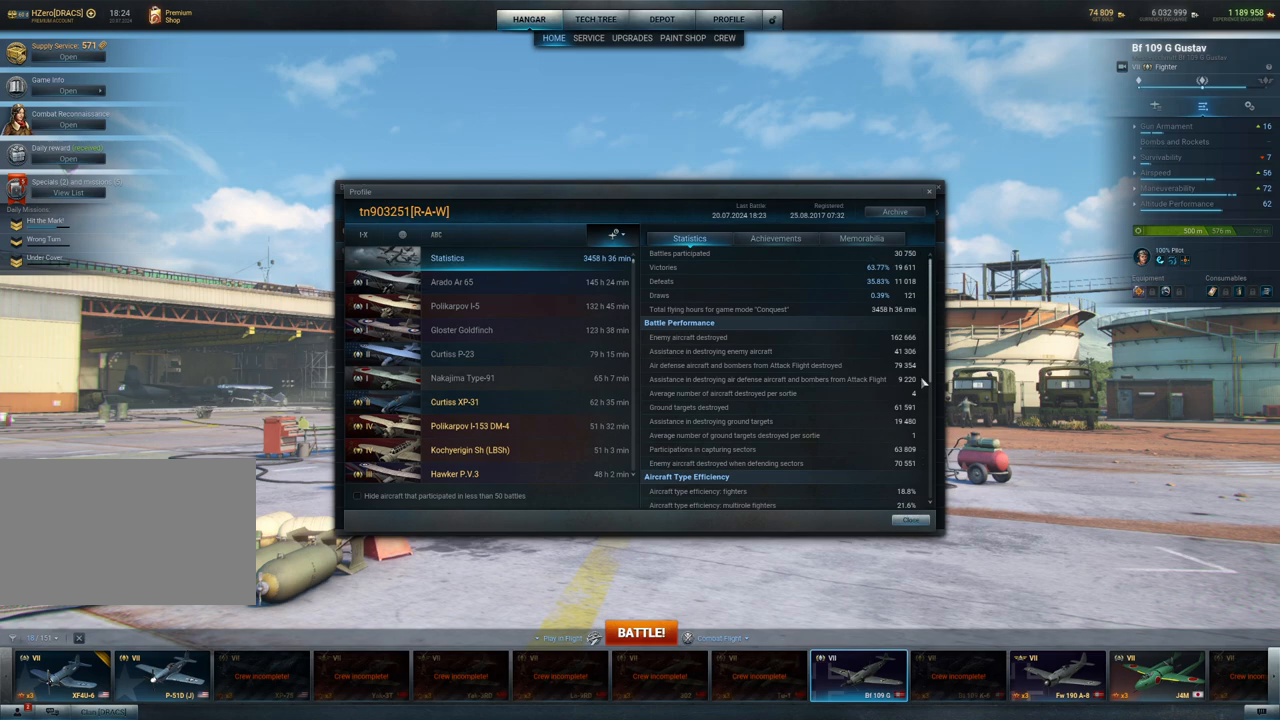
{"keys": [], "mouse": [], "mouse_move": "still", "events": []}
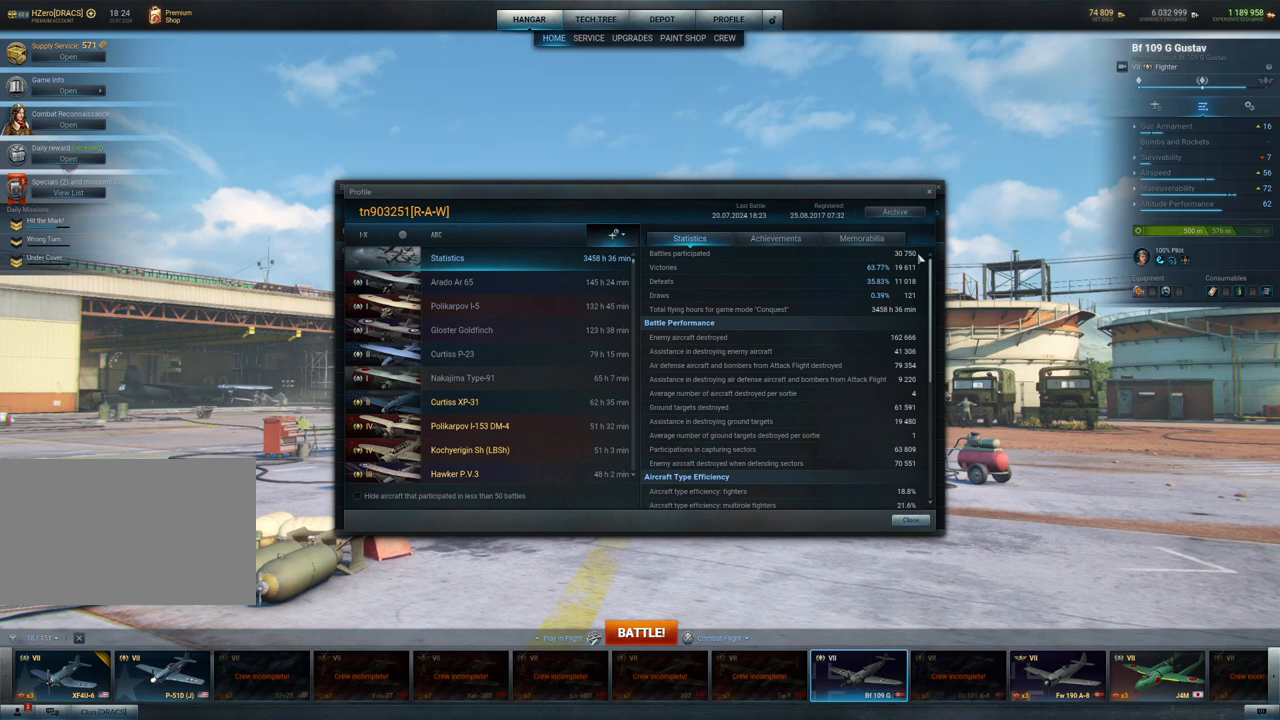
{"keys": [], "mouse": [], "mouse_move": "still", "events": []}
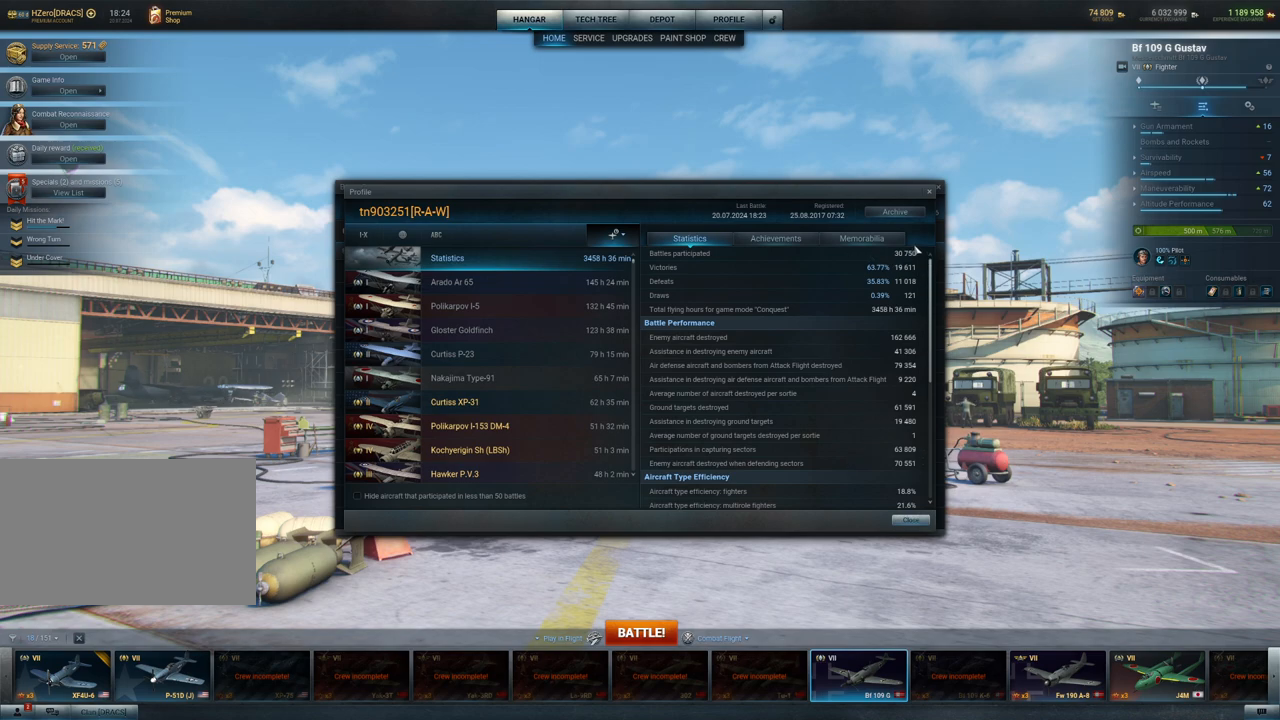
{"keys": [], "mouse": [], "mouse_move": "left", "events": []}
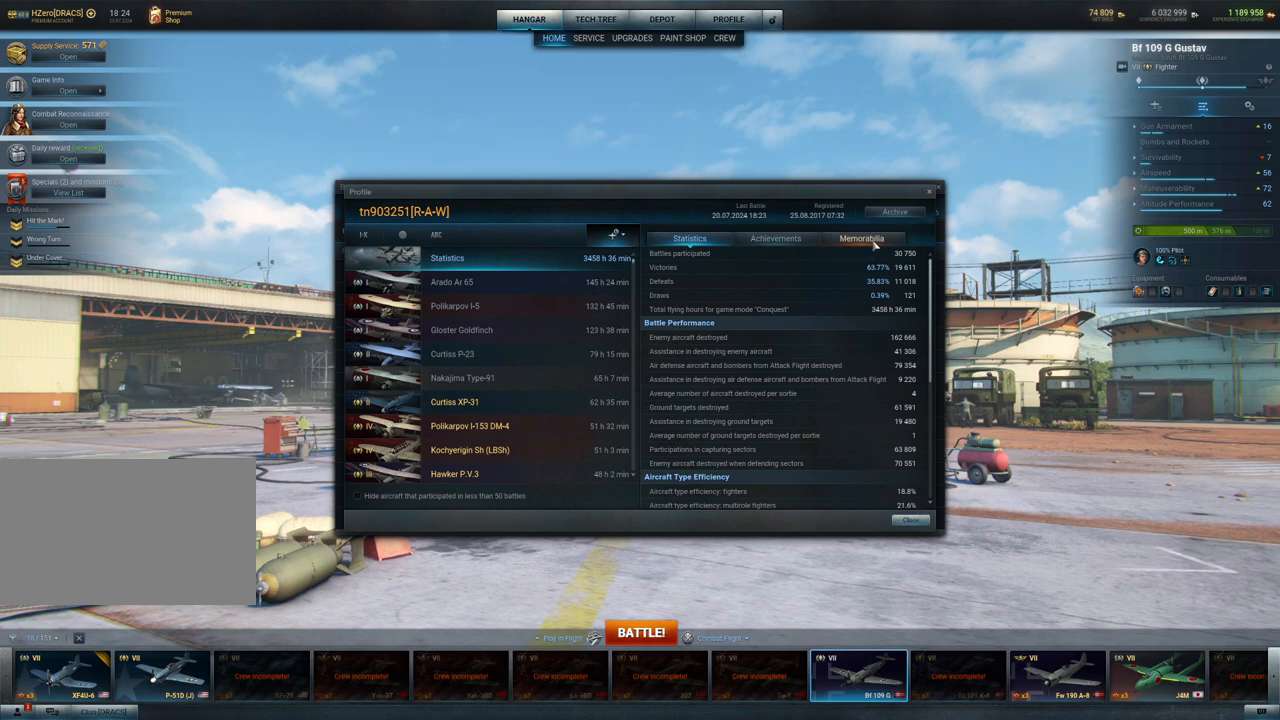
{"keys": [], "mouse": [], "mouse_move": "still", "events": []}